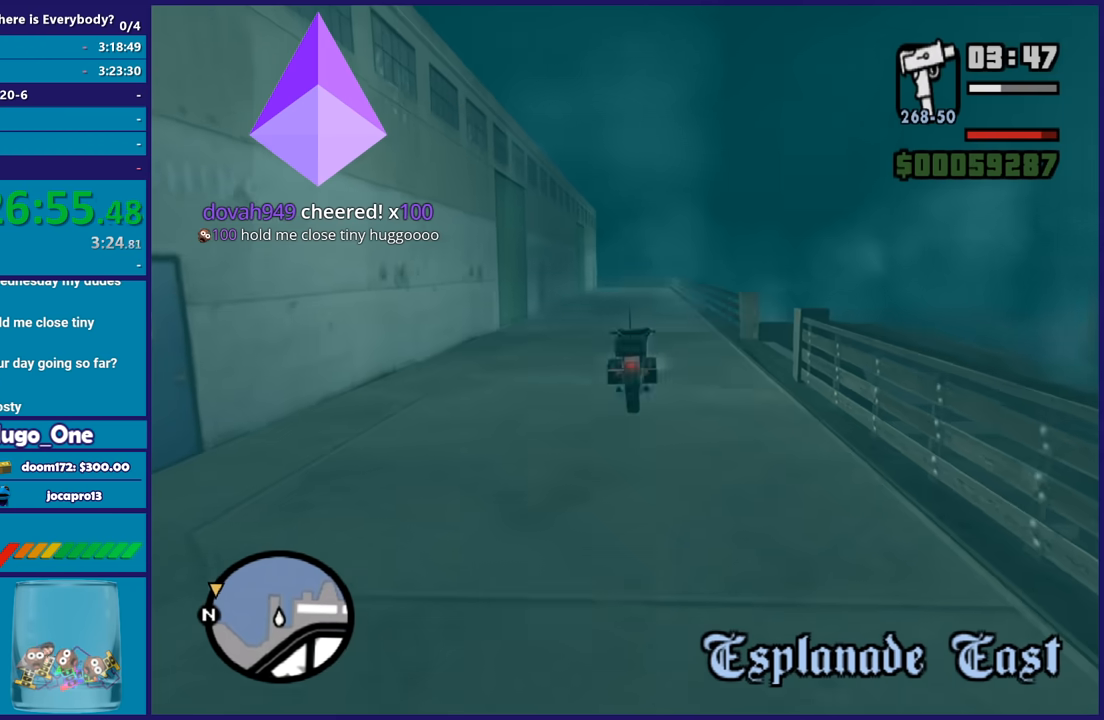
Gameplay with a controller (Xbox layout); each line is a JSON object with the inputs held at the frame after it. "button_events" lists button changes between this image and that frame as [ms after this image, input, new state], when the widget could be followed in between (sticks are given only as held states).
{"buttons": [], "left_stick": "center", "right_stick": "center", "button_events": [[33, "Y", "down"], [134, "Y", "up"]]}
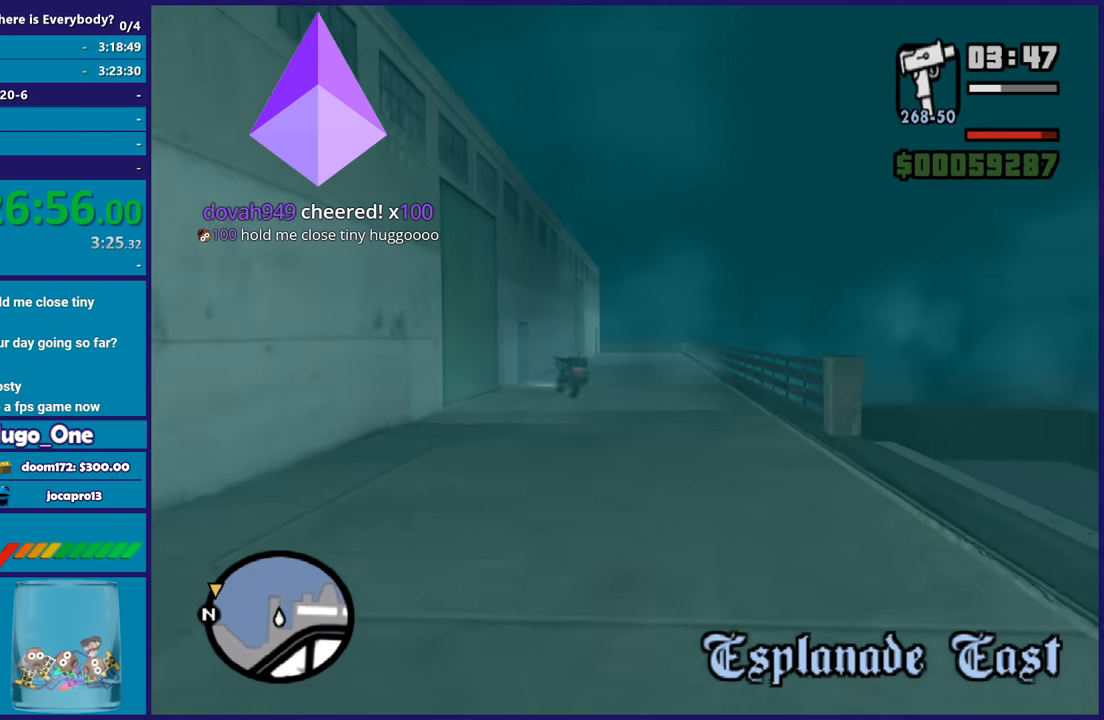
{"buttons": [], "left_stick": "center", "right_stick": "center", "button_events": []}
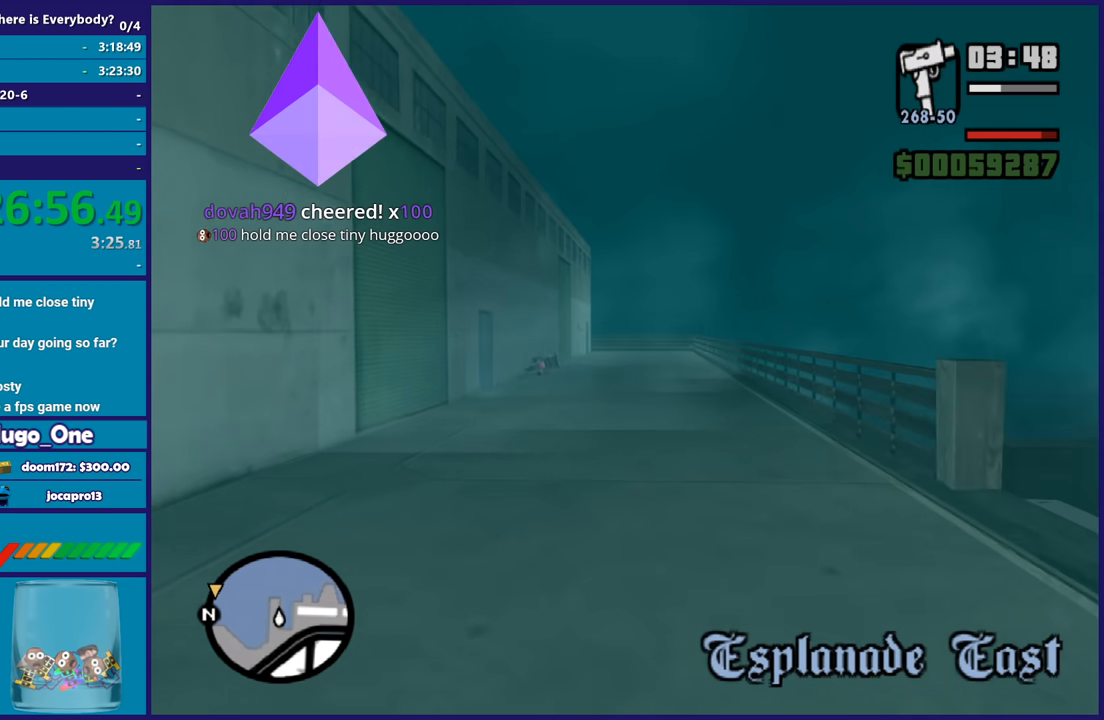
{"buttons": [], "left_stick": "center", "right_stick": "center", "button_events": []}
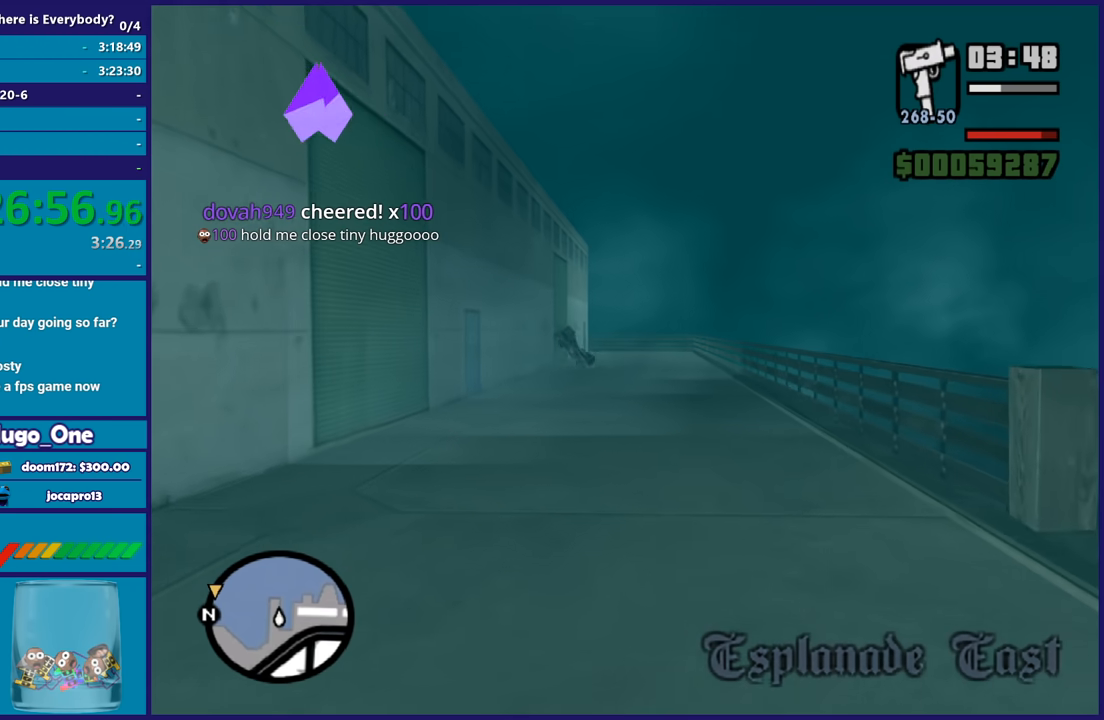
{"buttons": [], "left_stick": "down-right", "right_stick": "center", "button_events": []}
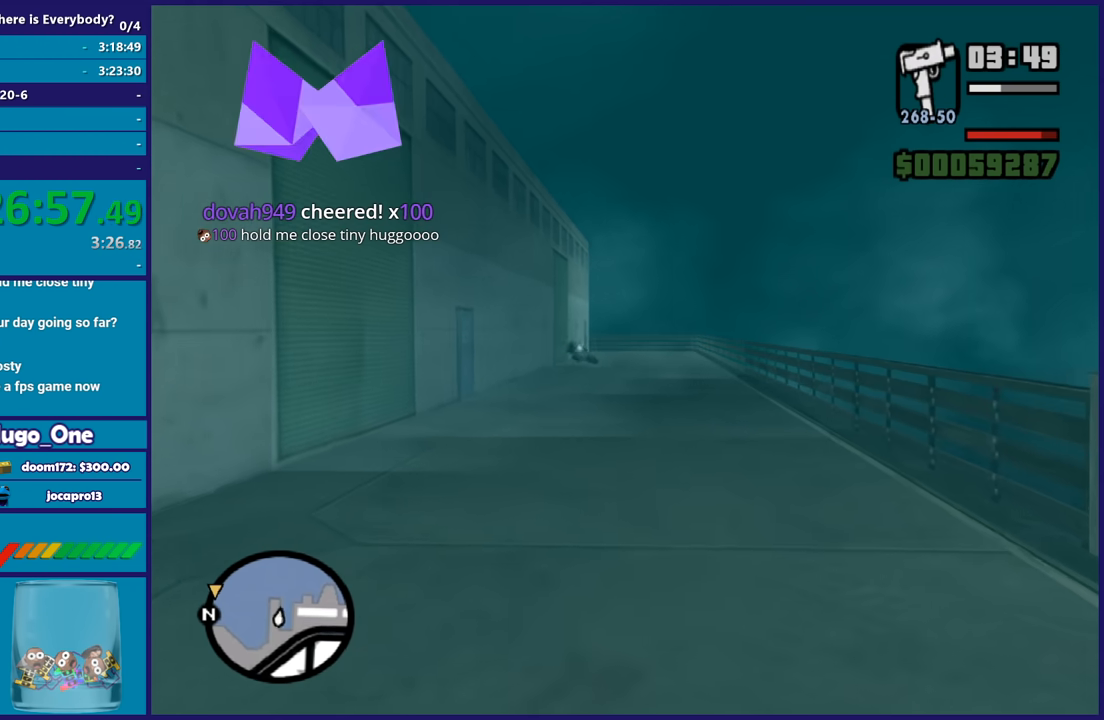
{"buttons": [], "left_stick": "right", "right_stick": "right", "button_events": []}
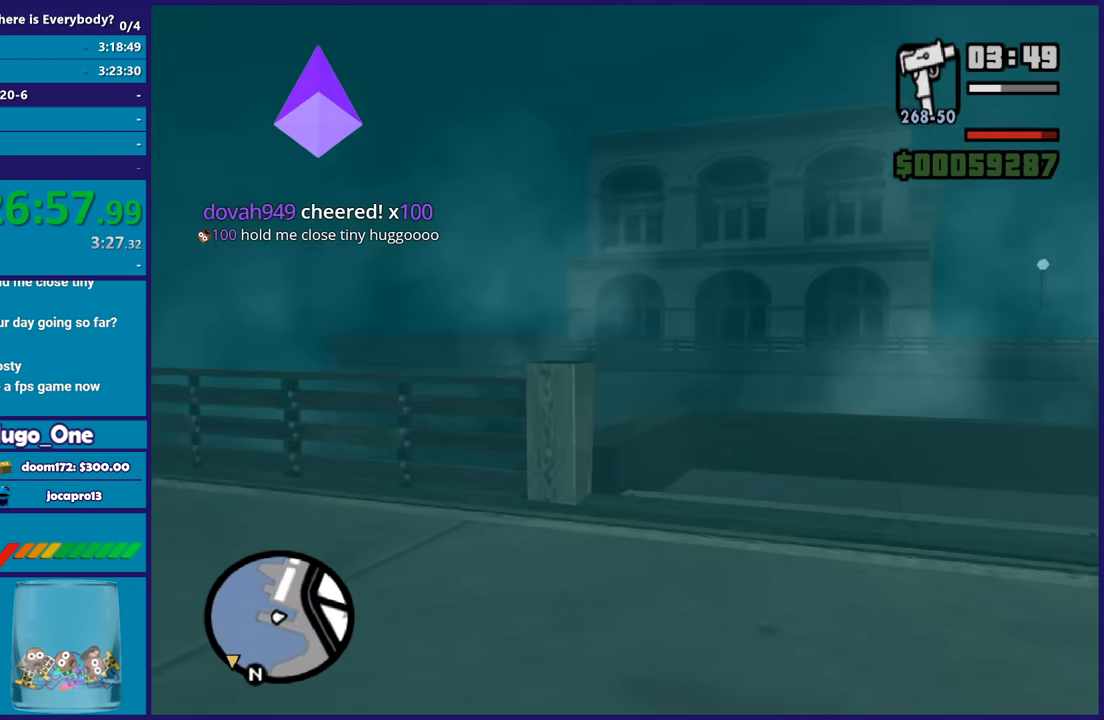
{"buttons": [], "left_stick": "up-left", "right_stick": "center", "button_events": [[333, "A", "down"], [433, "A", "up"]]}
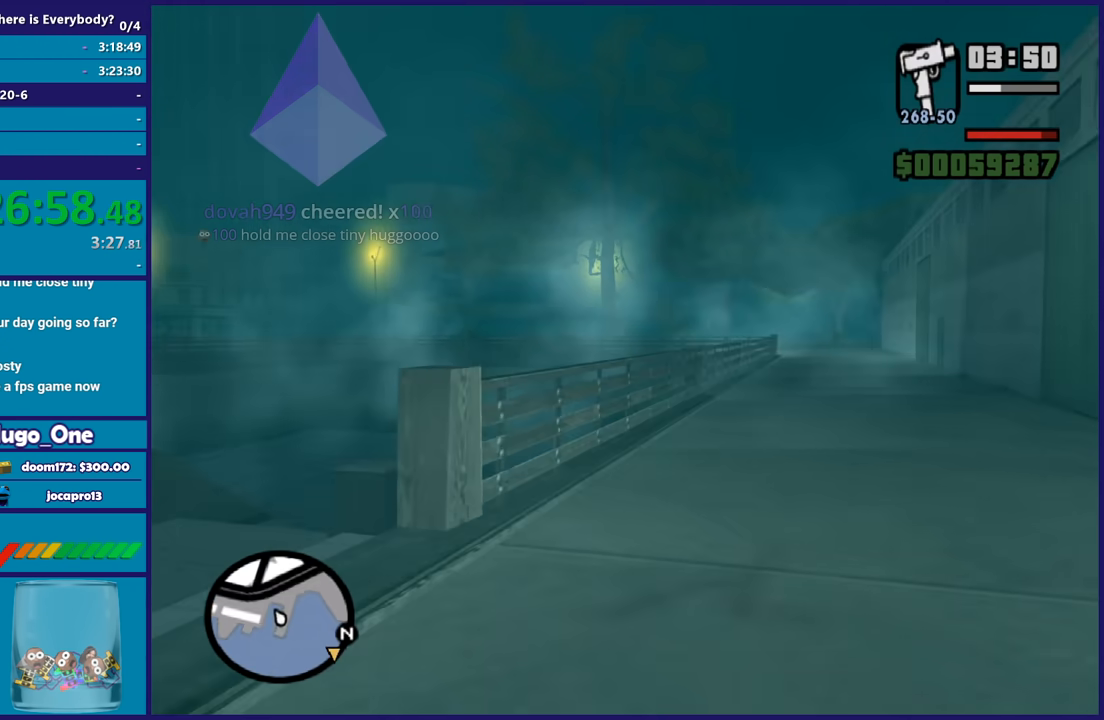
{"buttons": [], "left_stick": "up-right", "right_stick": "center", "button_events": [[33, "A", "down"], [134, "A", "up"]]}
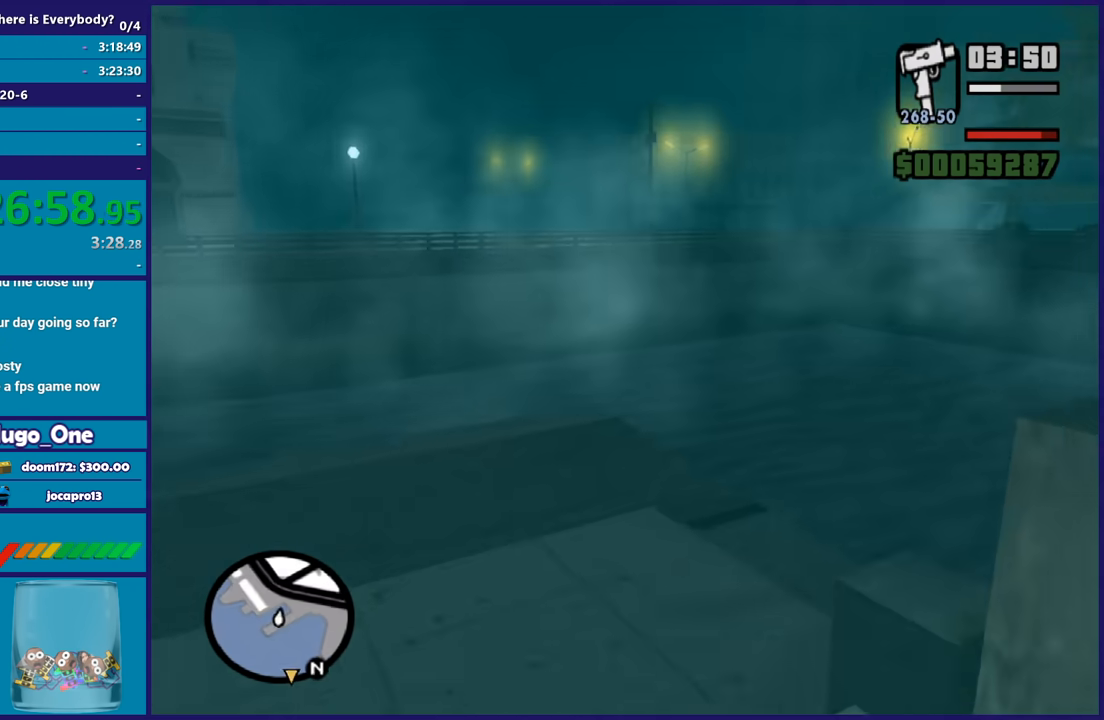
{"buttons": [], "left_stick": "up", "right_stick": "center", "button_events": [[66, "A", "down"], [133, "A", "up"]]}
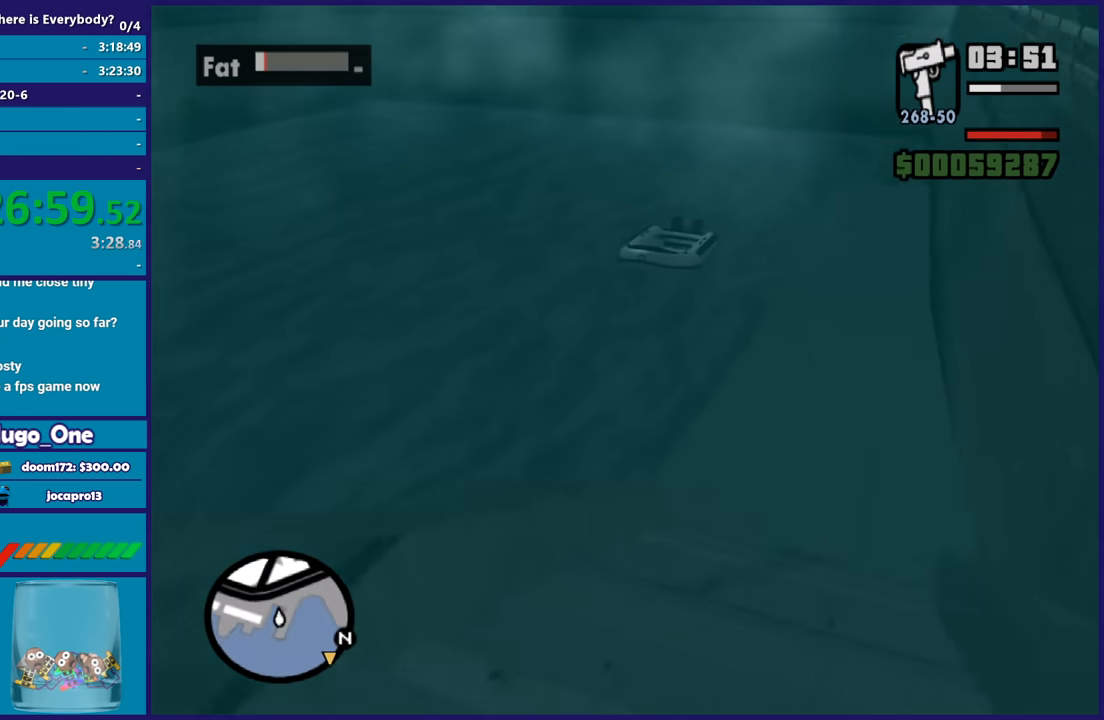
{"buttons": ["A"], "left_stick": "up", "right_stick": "center", "button_events": [[100, "A", "down"], [200, "A", "up"], [300, "A", "down"], [400, "A", "up"], [467, "A", "down"]]}
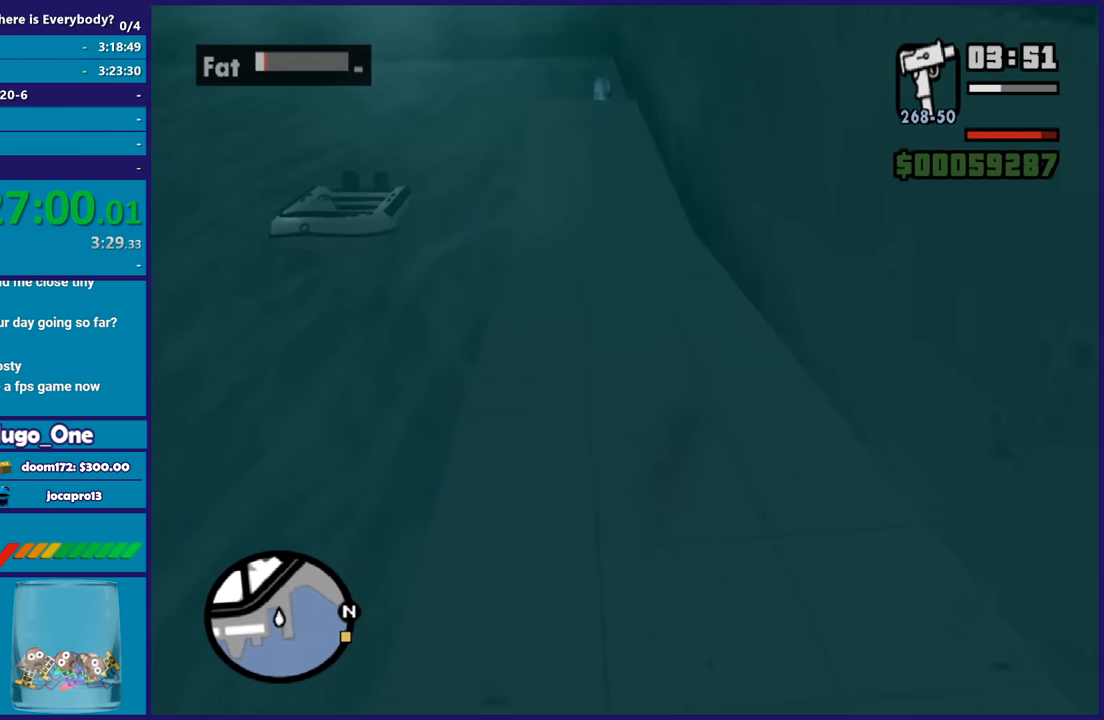
{"buttons": [], "left_stick": "up-left", "right_stick": "center", "button_events": [[66, "A", "up"], [166, "A", "down"], [267, "A", "up"], [367, "A", "down"], [467, "A", "up"]]}
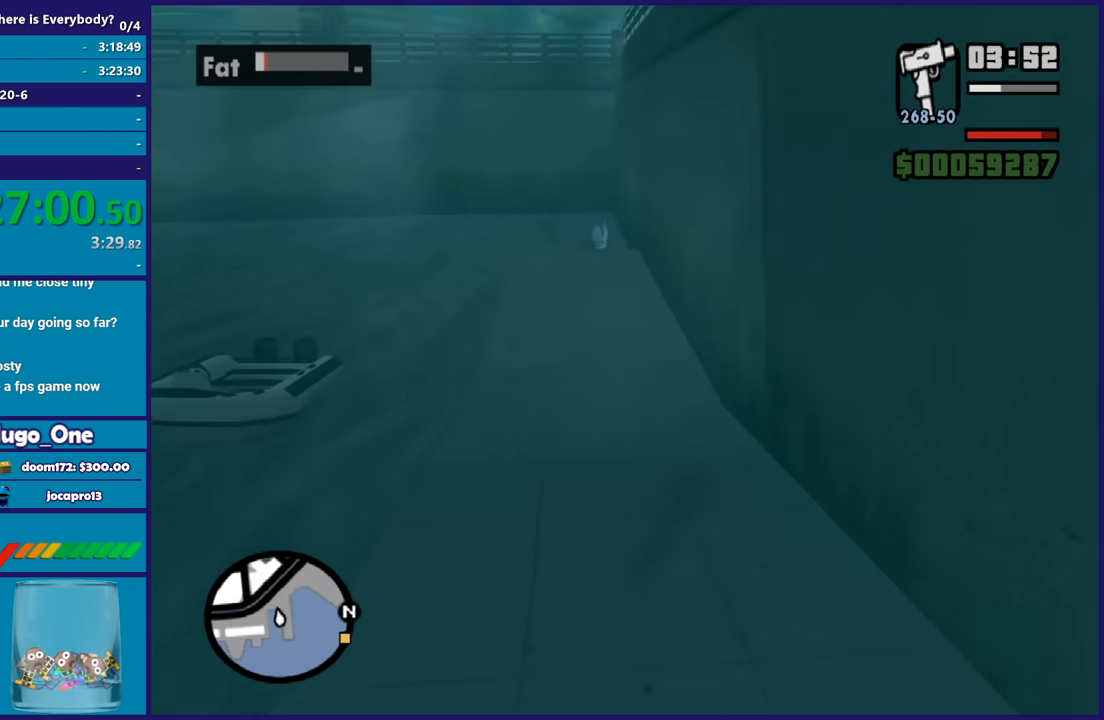
{"buttons": ["A"], "left_stick": "up", "right_stick": "center", "button_events": [[67, "A", "down"], [134, "A", "up"], [234, "A", "down"], [334, "A", "up"], [434, "A", "down"]]}
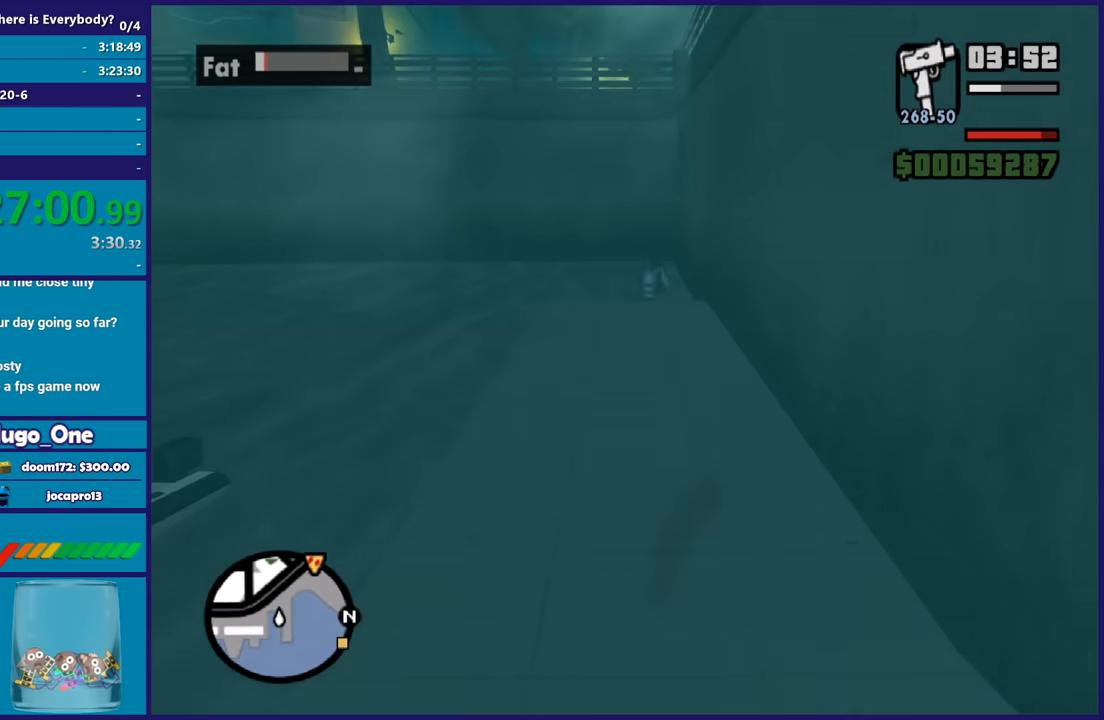
{"buttons": [], "left_stick": "up", "right_stick": "center", "button_events": [[33, "A", "up"], [100, "A", "down"], [200, "A", "up"], [267, "A", "down"], [367, "A", "up"]]}
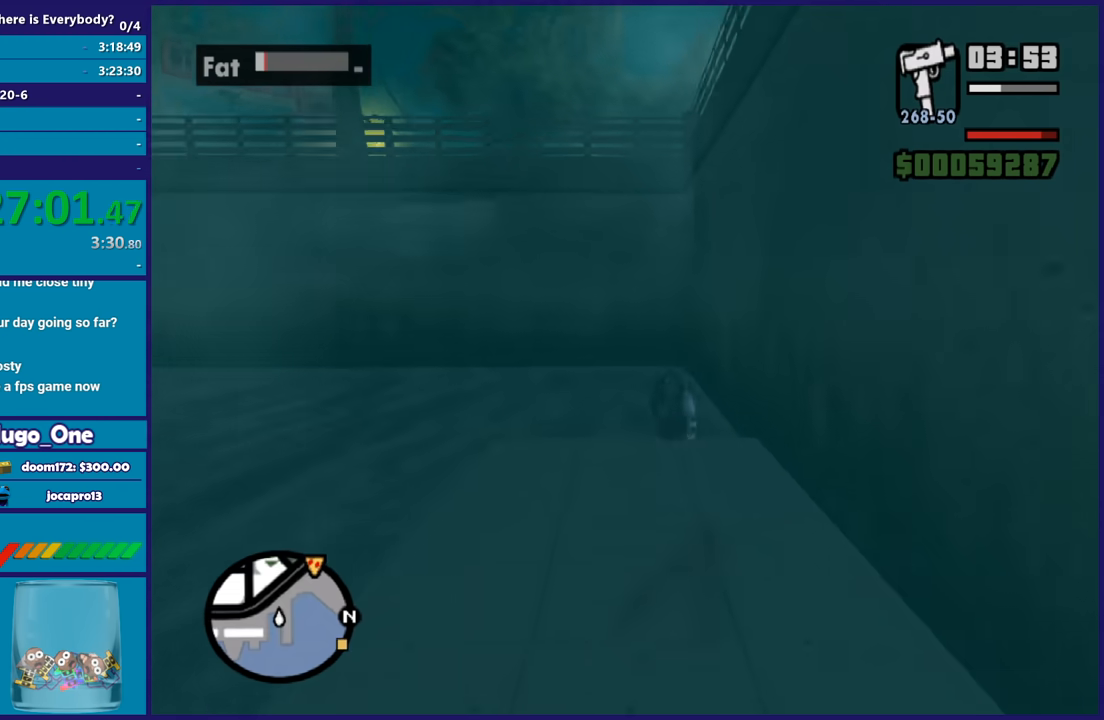
{"buttons": [], "left_stick": "center", "right_stick": "left", "button_events": []}
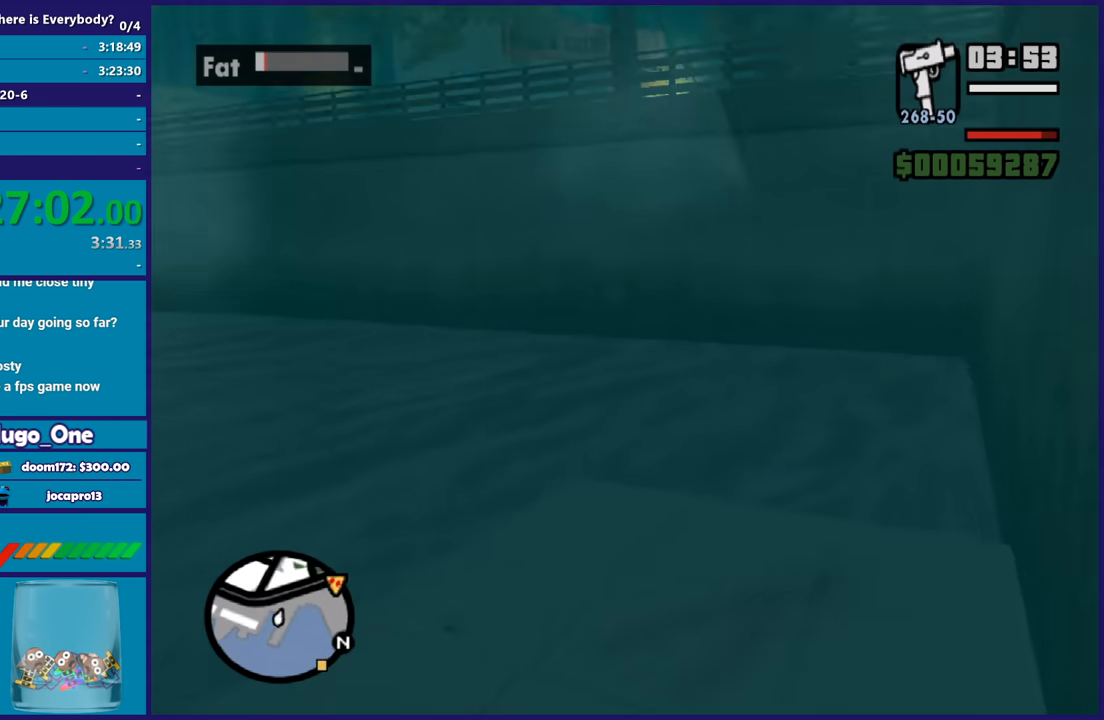
{"buttons": [], "left_stick": "center", "right_stick": "left", "button_events": []}
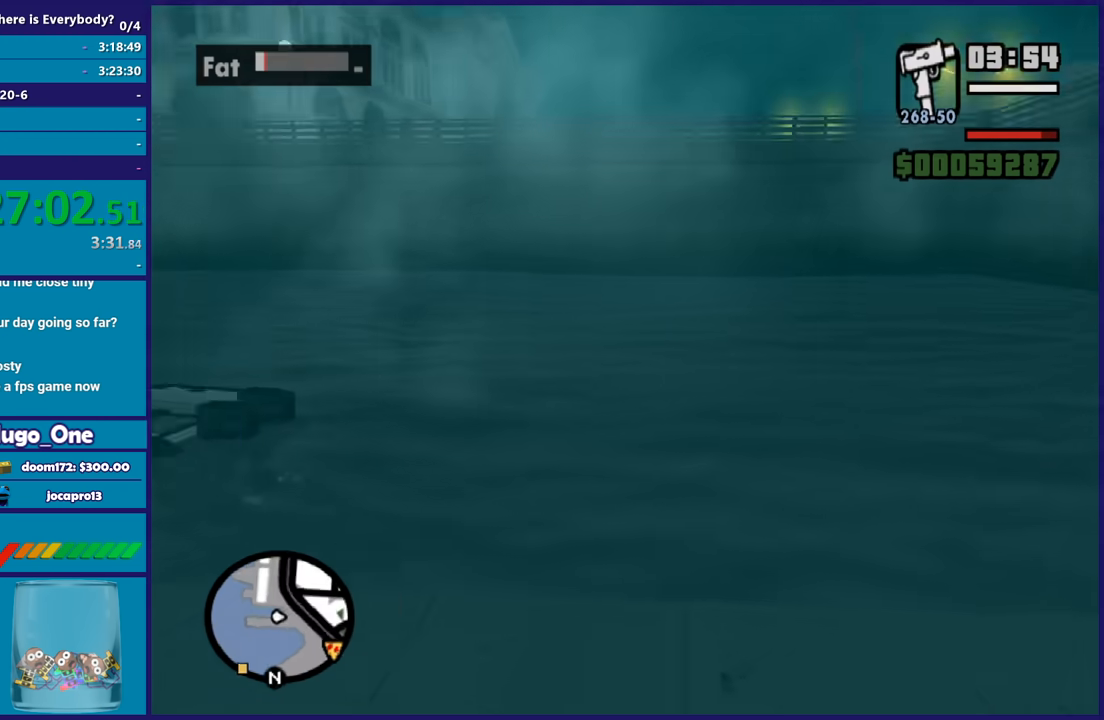
{"buttons": [], "left_stick": "up", "right_stick": "center", "button_events": []}
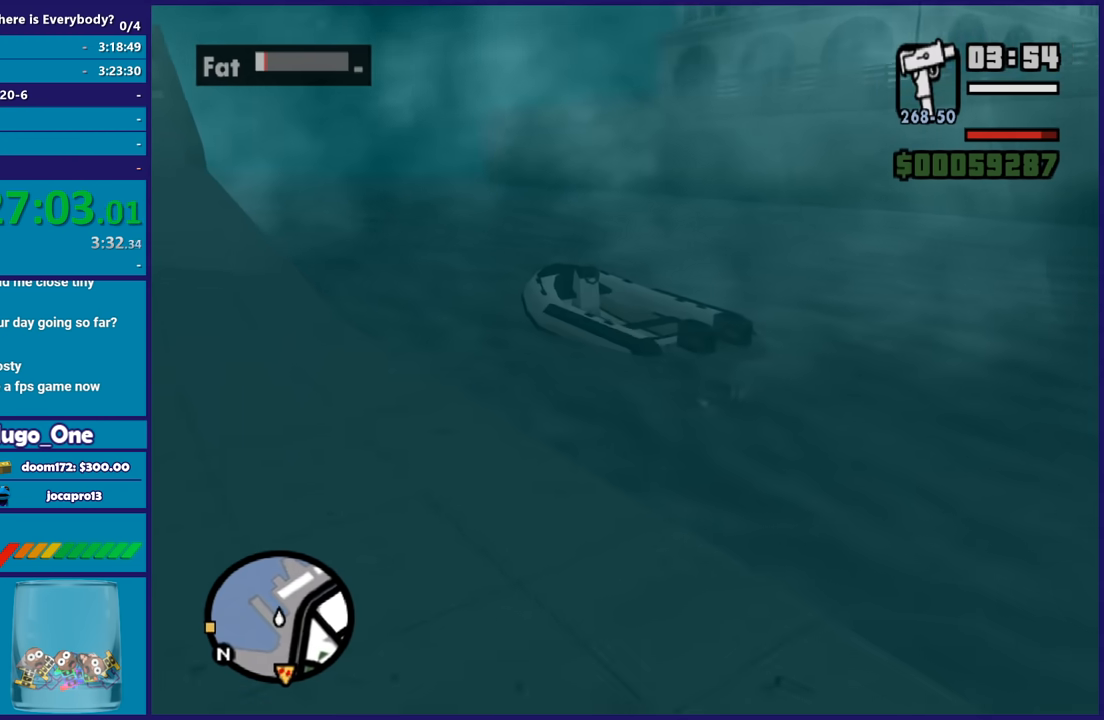
{"buttons": ["X"], "left_stick": "up", "right_stick": "center", "button_events": [[400, "X", "down"]]}
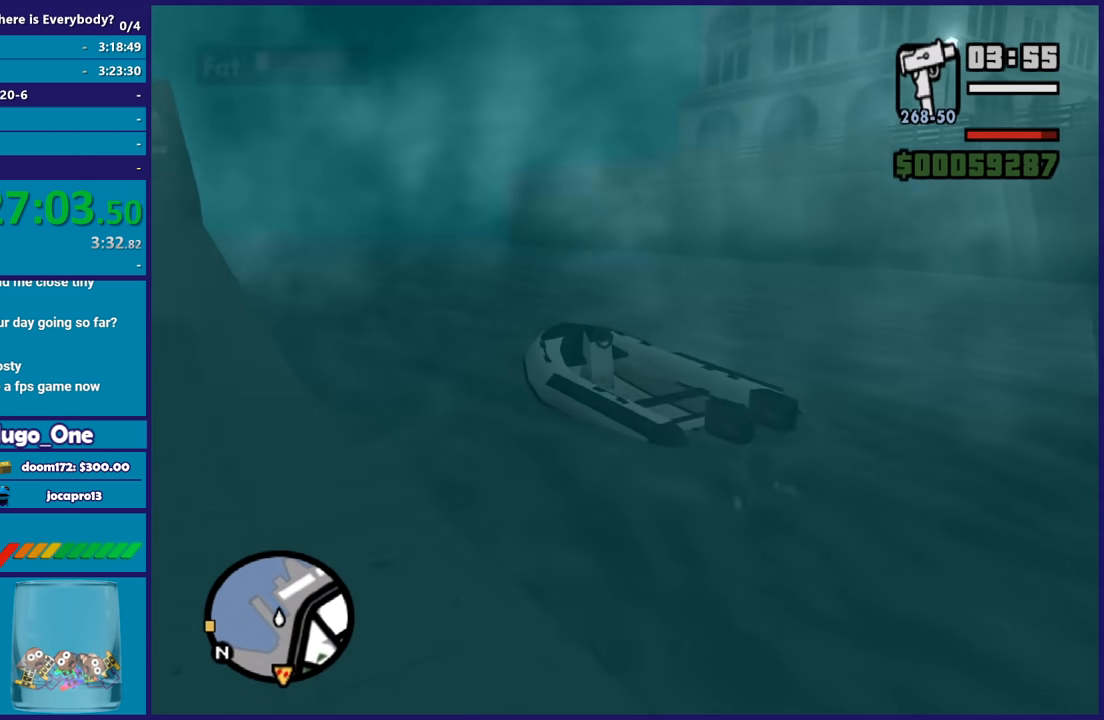
{"buttons": [], "left_stick": "center", "right_stick": "center", "button_events": [[67, "X", "up"]]}
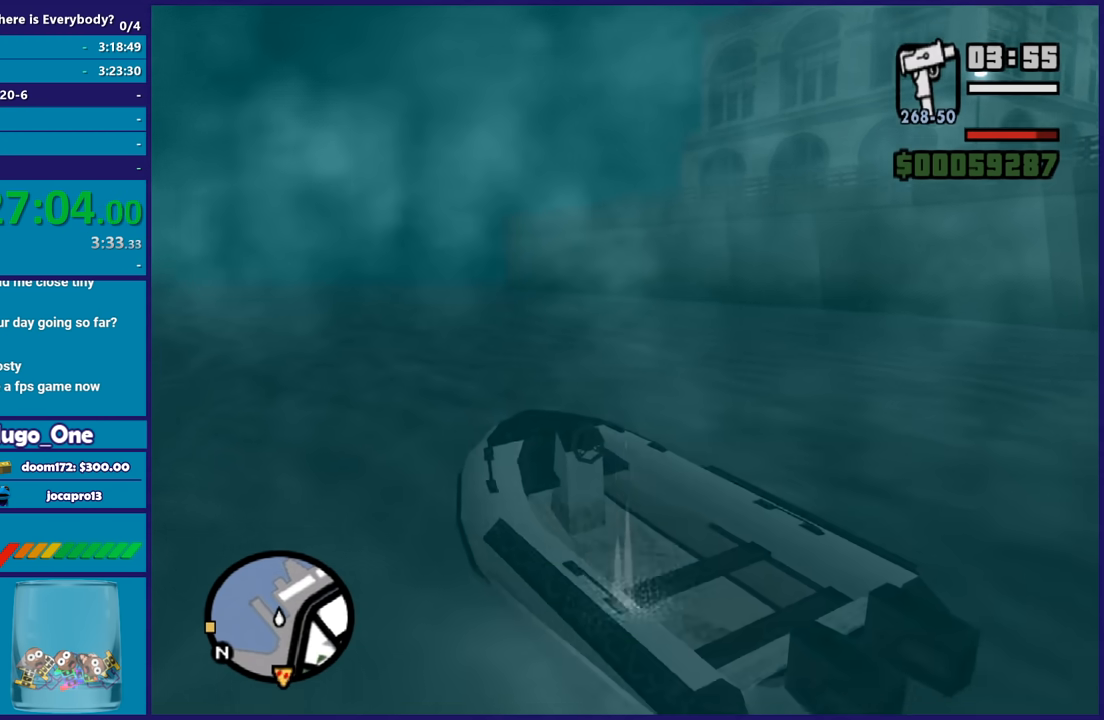
{"buttons": [], "left_stick": "center", "right_stick": "center", "button_events": []}
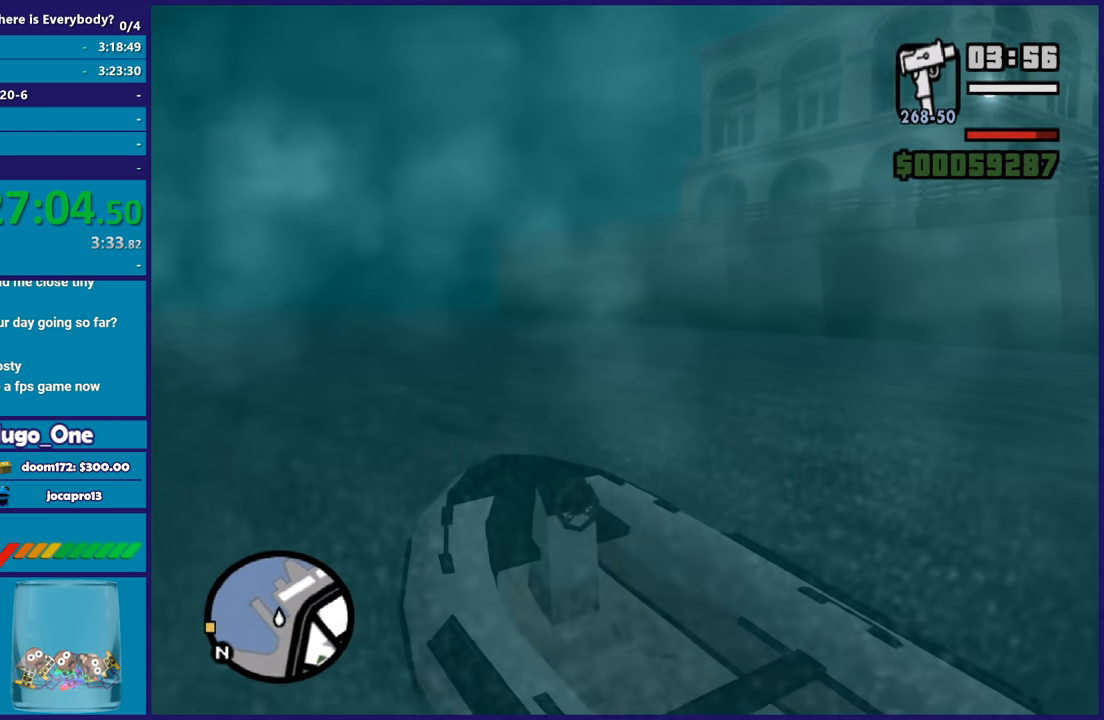
{"buttons": ["Y"], "left_stick": "center", "right_stick": "center", "button_events": [[367, "Y", "down"]]}
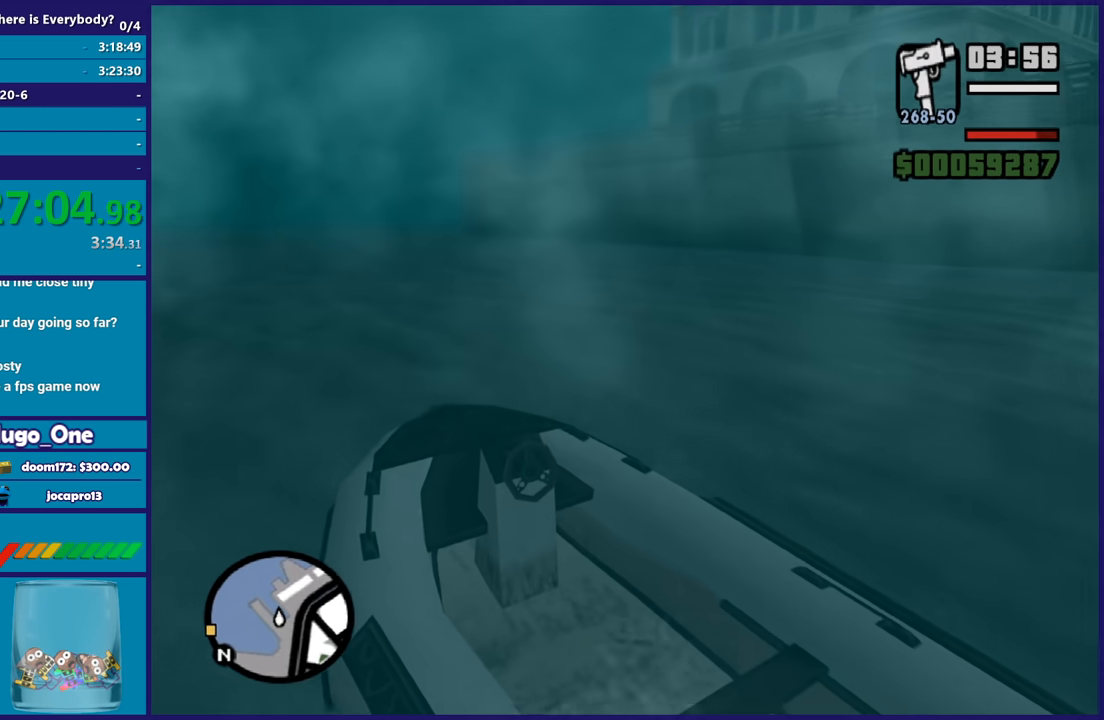
{"buttons": ["R2"], "left_stick": "center", "right_stick": "center", "button_events": [[33, "Y", "up"], [500, "R2", "down"]]}
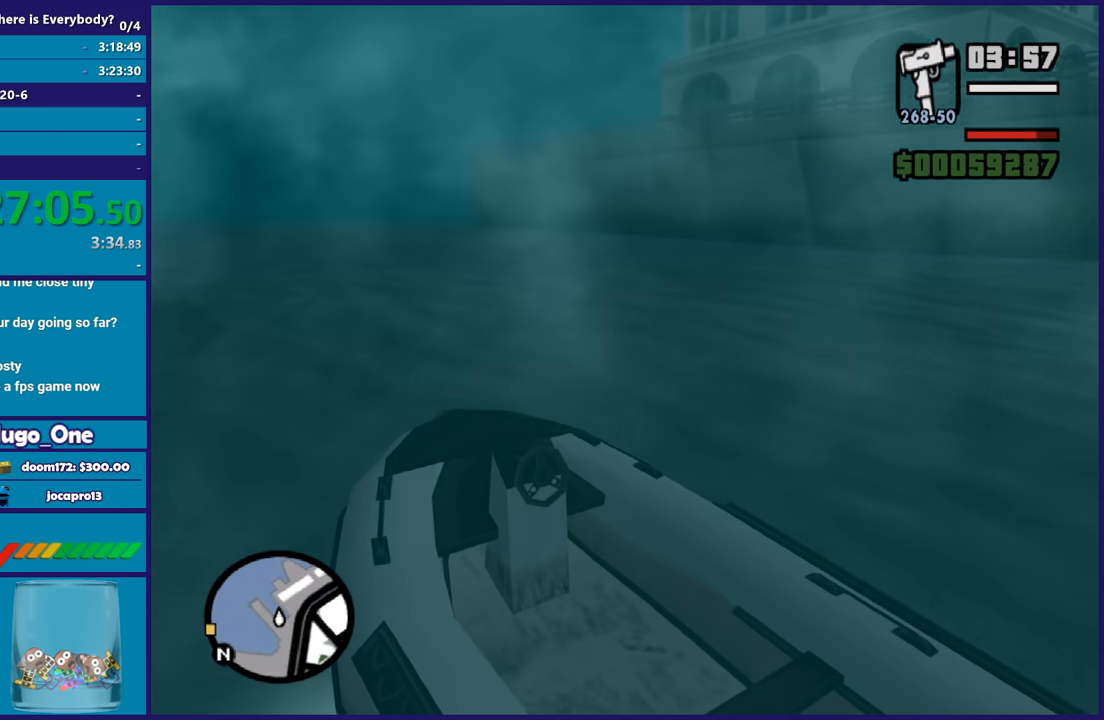
{"buttons": ["R2"], "left_stick": "center", "right_stick": "center", "button_events": []}
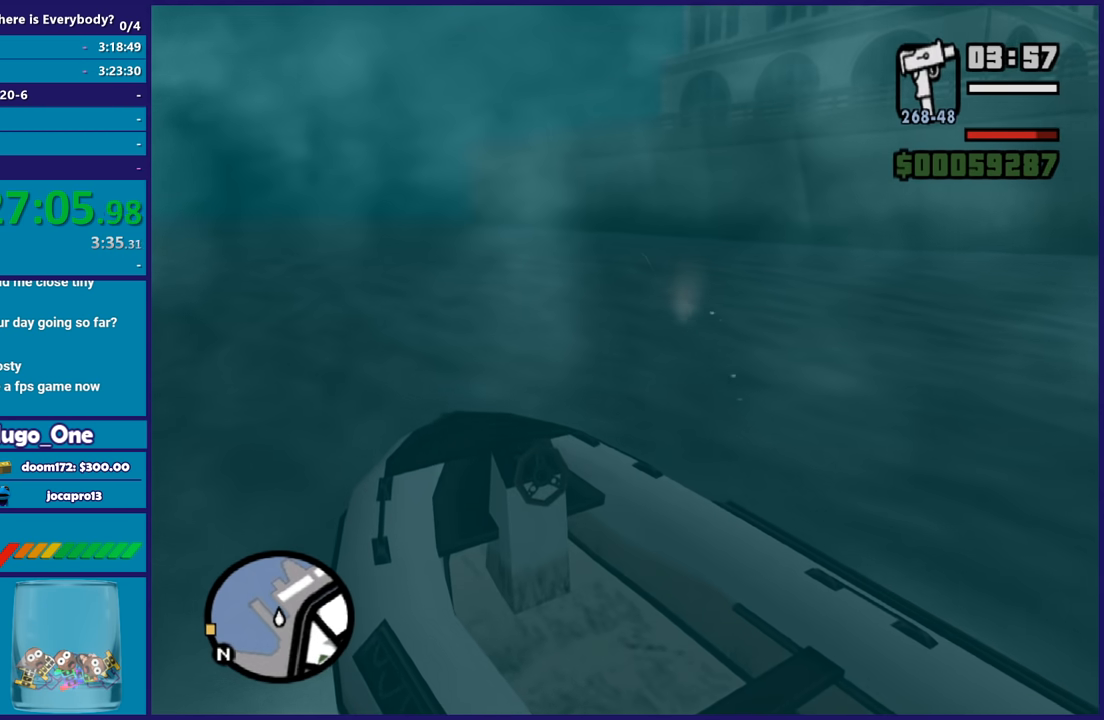
{"buttons": ["Y"], "left_stick": "center", "right_stick": "center", "button_events": [[200, "R2", "up"], [267, "Y", "down"], [400, "Y", "up"], [467, "Y", "down"]]}
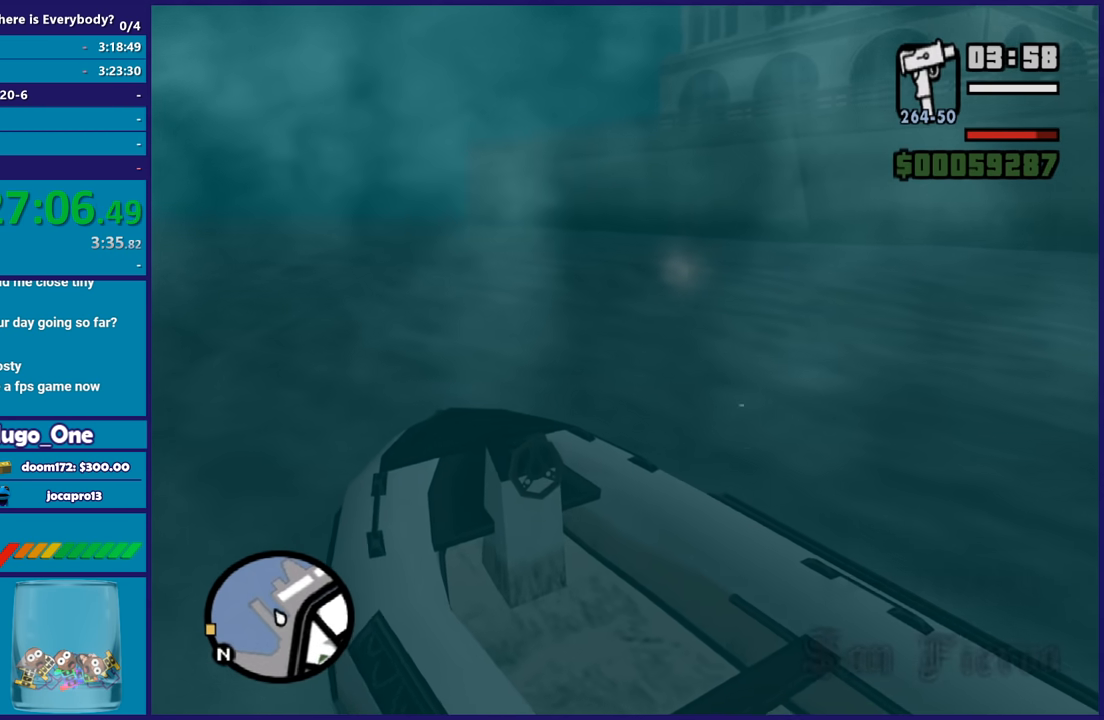
{"buttons": ["R2"], "left_stick": "center", "right_stick": "center", "button_events": [[67, "Y", "up"], [434, "R2", "down"]]}
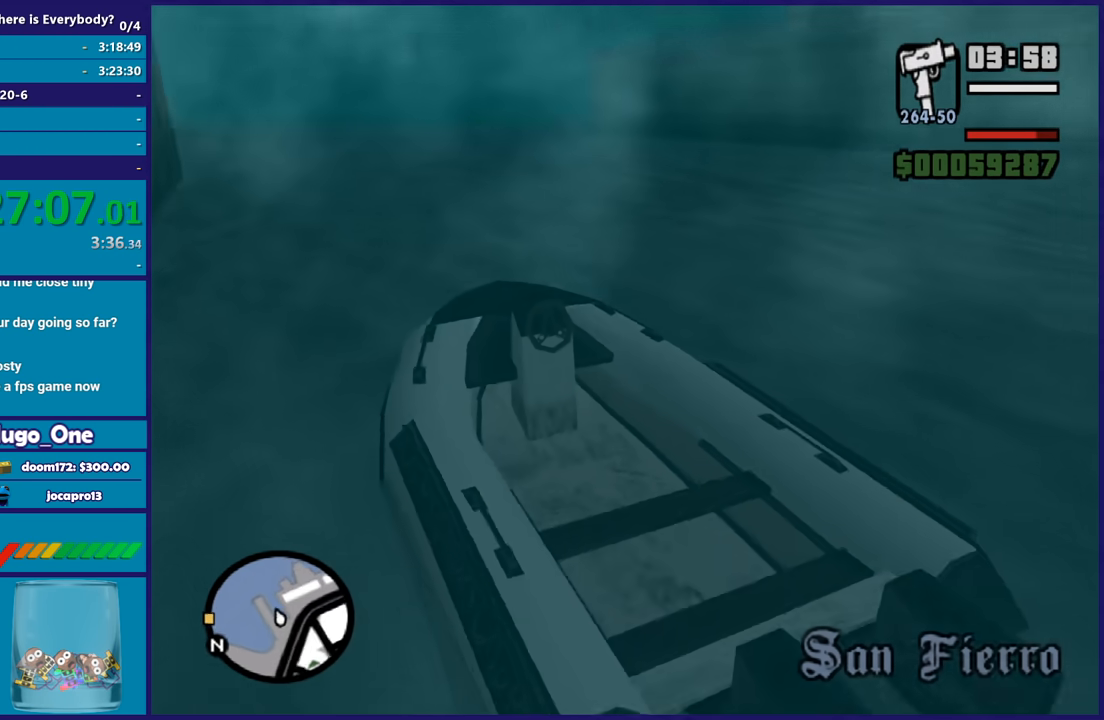
{"buttons": ["R2"], "left_stick": "center", "right_stick": "center", "button_events": []}
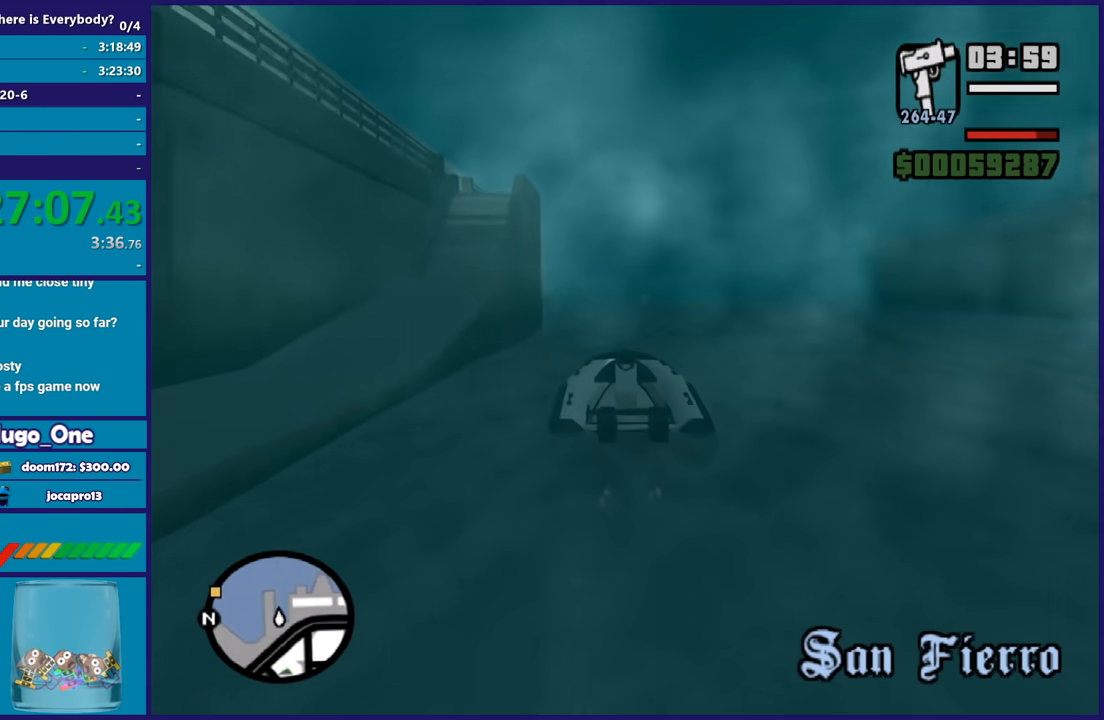
{"buttons": [], "left_stick": "center", "right_stick": "center", "button_events": [[234, "R2", "up"], [300, "Y", "down"], [434, "Y", "up"]]}
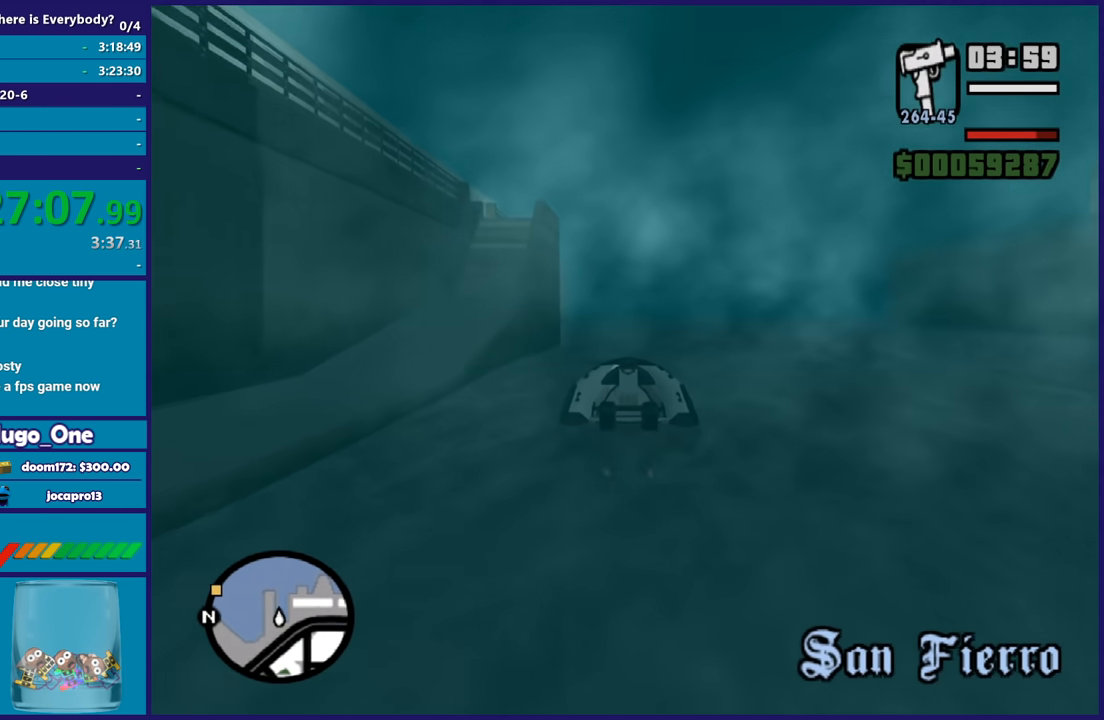
{"buttons": ["R2"], "left_stick": "center", "right_stick": "center", "button_events": [[500, "R2", "down"]]}
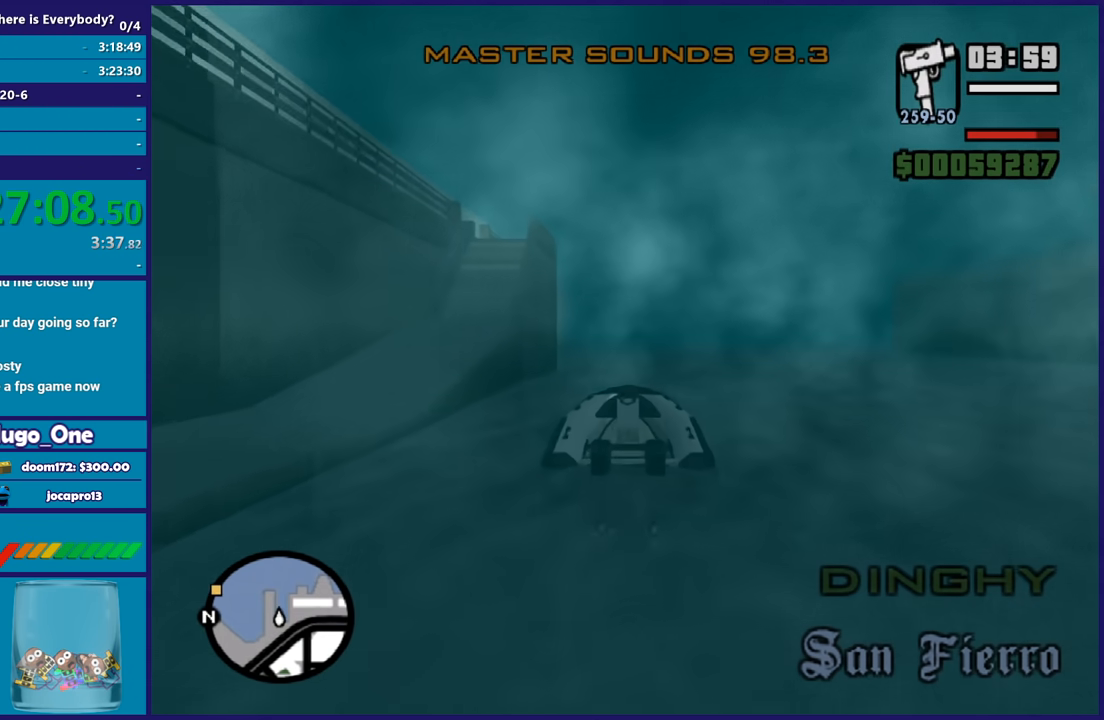
{"buttons": ["R2"], "left_stick": "center", "right_stick": "center", "button_events": []}
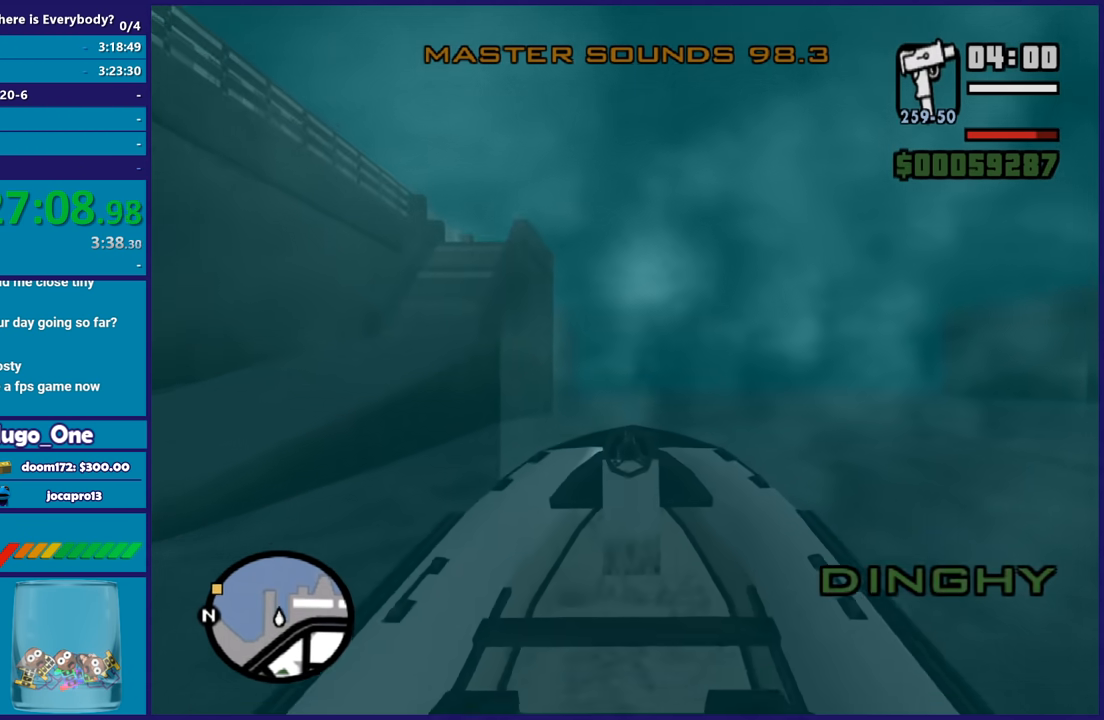
{"buttons": ["R2"], "left_stick": "center", "right_stick": "center", "button_events": []}
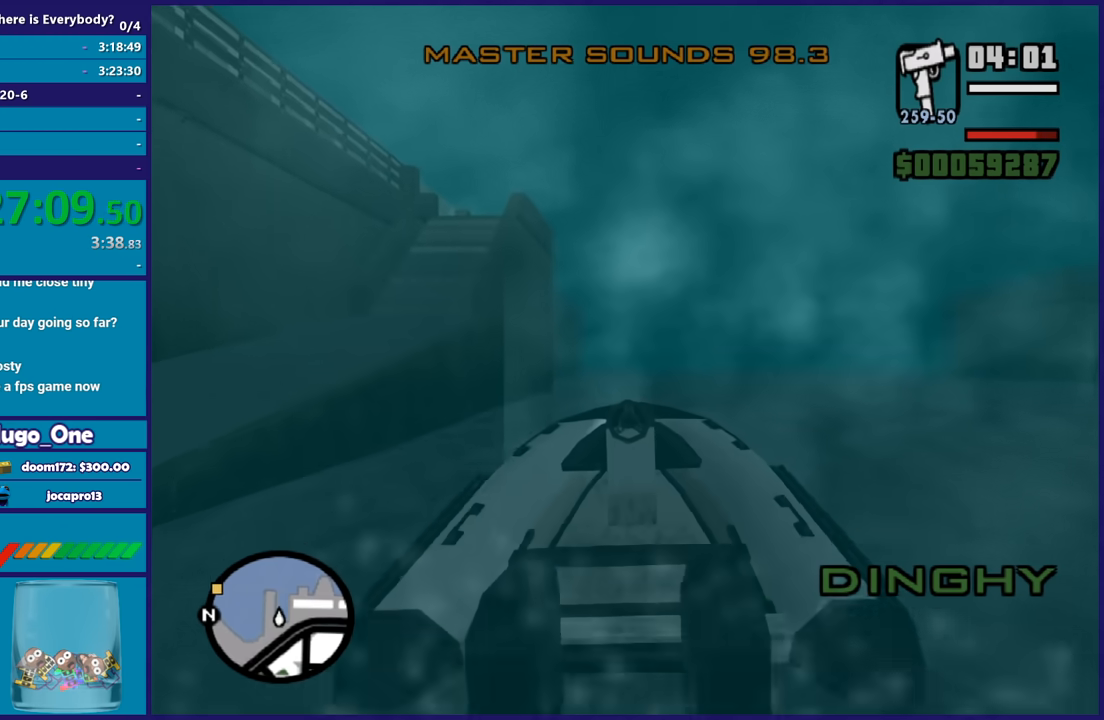
{"buttons": ["R2"], "left_stick": "center", "right_stick": "center", "button_events": []}